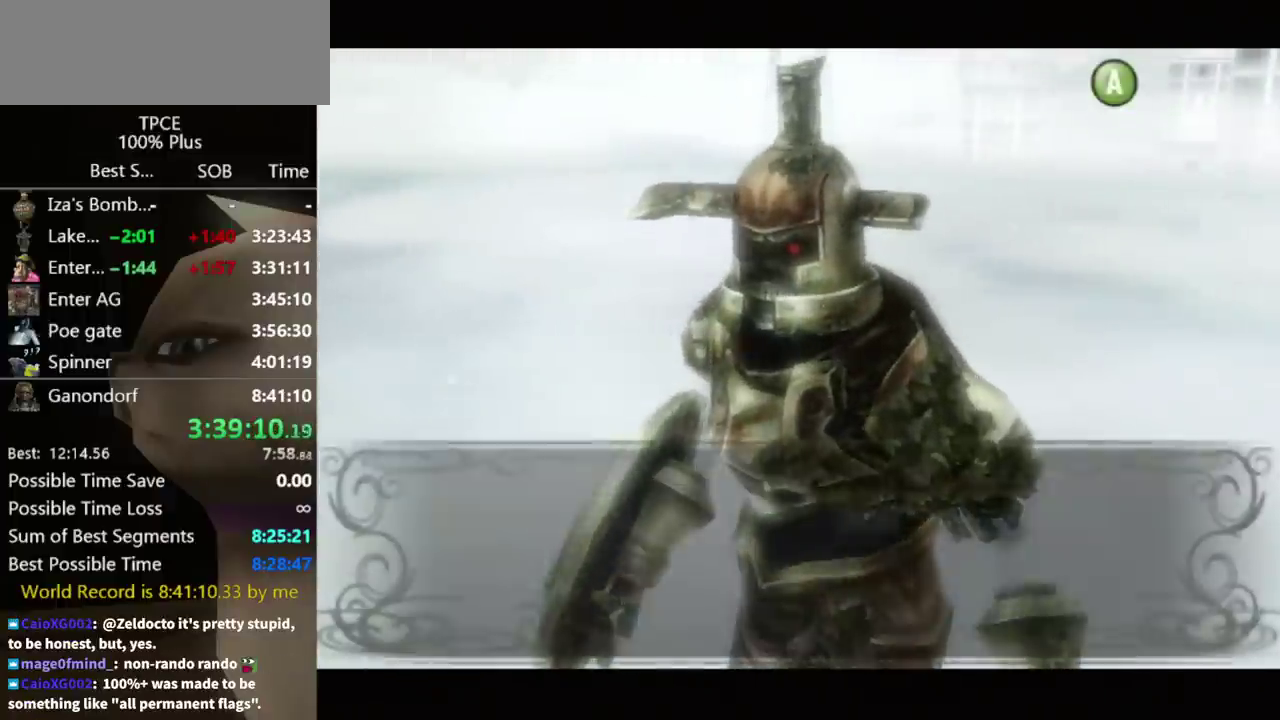
Gameplay with a controller (Nintendo layout); each line is a JSON object with the inputs held at the frame after it. "events" lists button and stick changes between this image and that frame as [ms after this image, input, new state], when the widget could be followed in between. Not read: L3 R3.
{"buttons": ["A"], "left_stick": "center", "right_stick": "center", "events": [[100, "A", "down"], [267, "A", "up"], [267, "B", "down"], [333, "A", "down"], [333, "B", "up"], [400, "A", "up"], [400, "B", "down"], [467, "A", "down"], [467, "B", "up"]]}
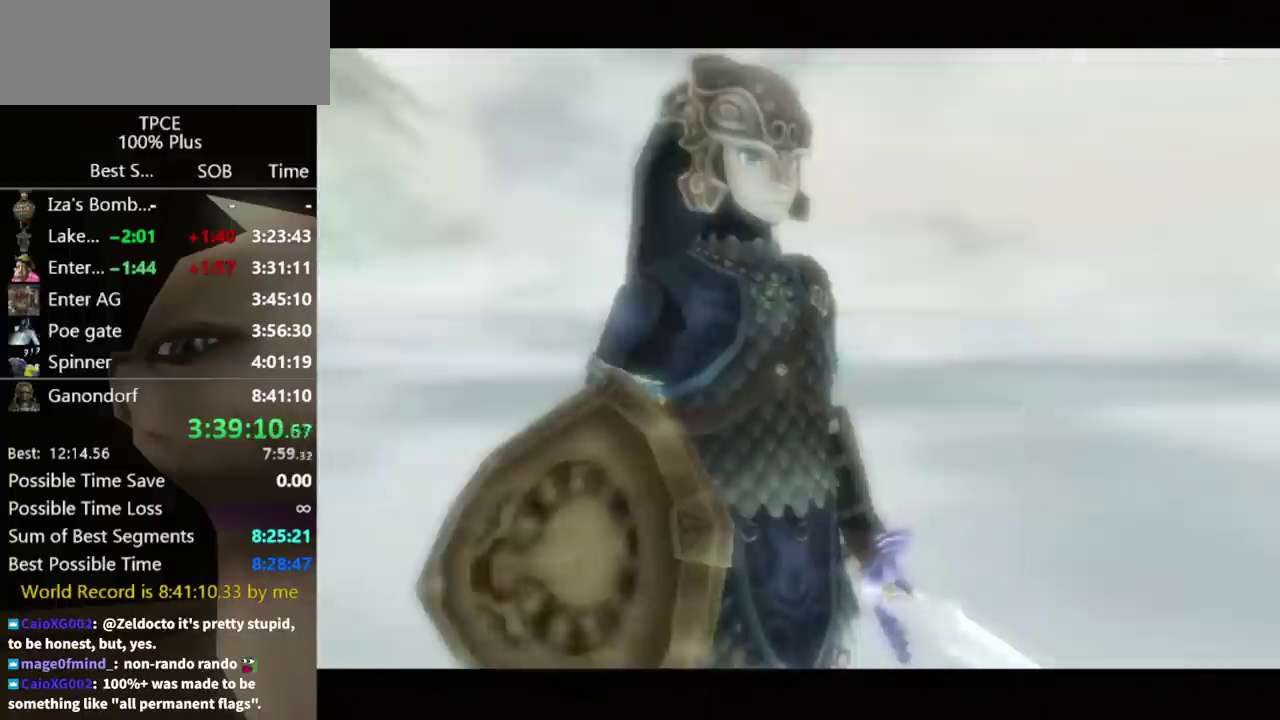
{"buttons": ["A"], "left_stick": "center", "right_stick": "center", "events": [[67, "A", "up"], [133, "A", "down"], [200, "A", "up"], [267, "A", "down"]]}
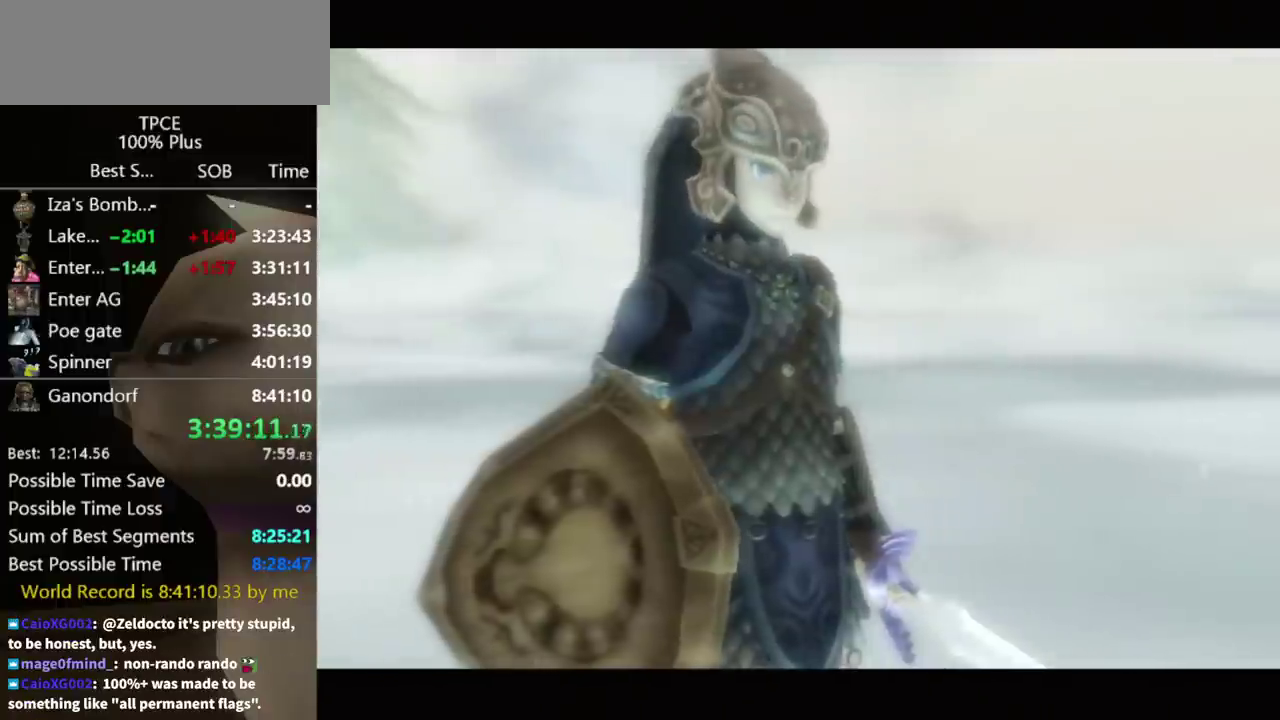
{"buttons": [], "left_stick": "center", "right_stick": "center", "events": [[33, "A", "up"]]}
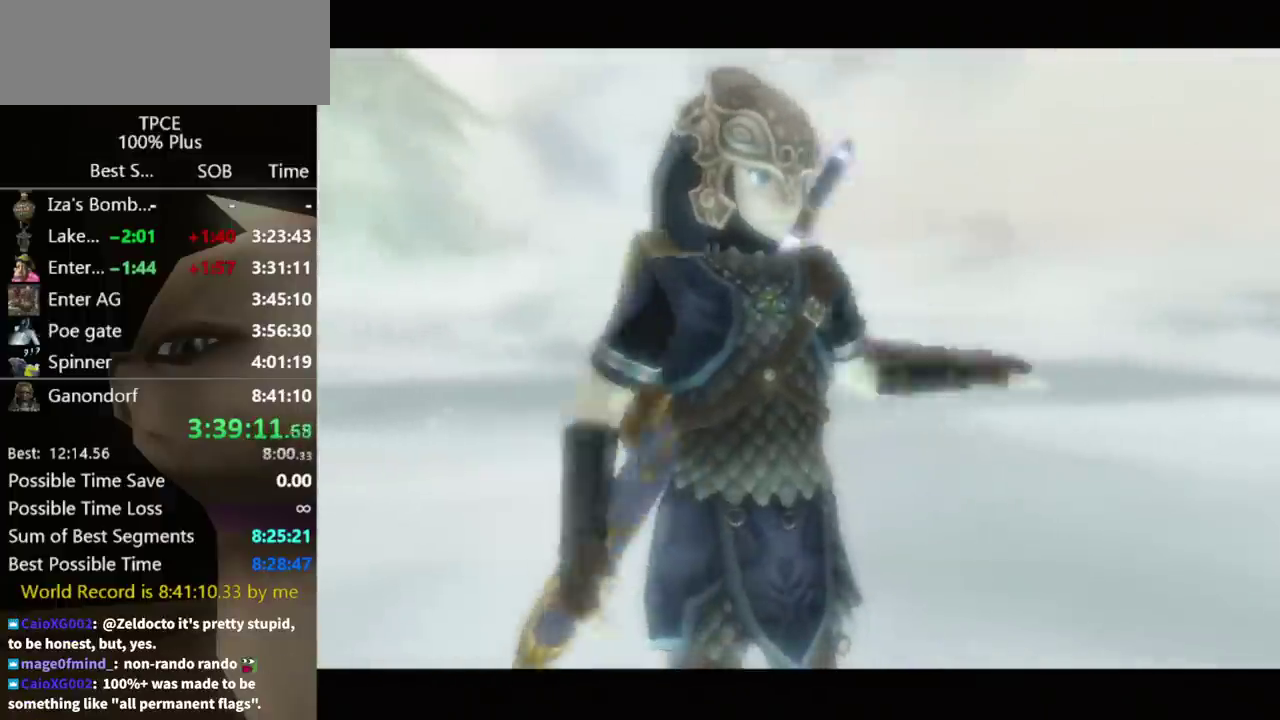
{"buttons": [], "left_stick": "center", "right_stick": "center", "events": []}
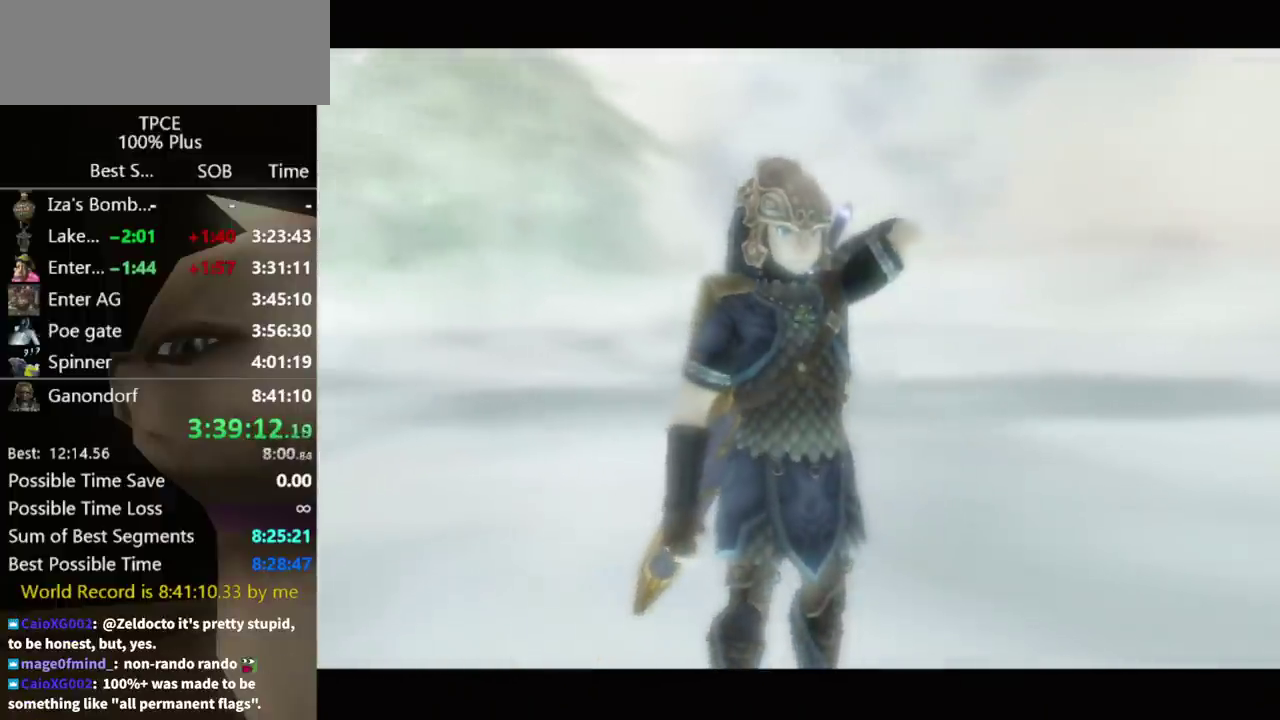
{"buttons": [], "left_stick": "center", "right_stick": "center", "events": []}
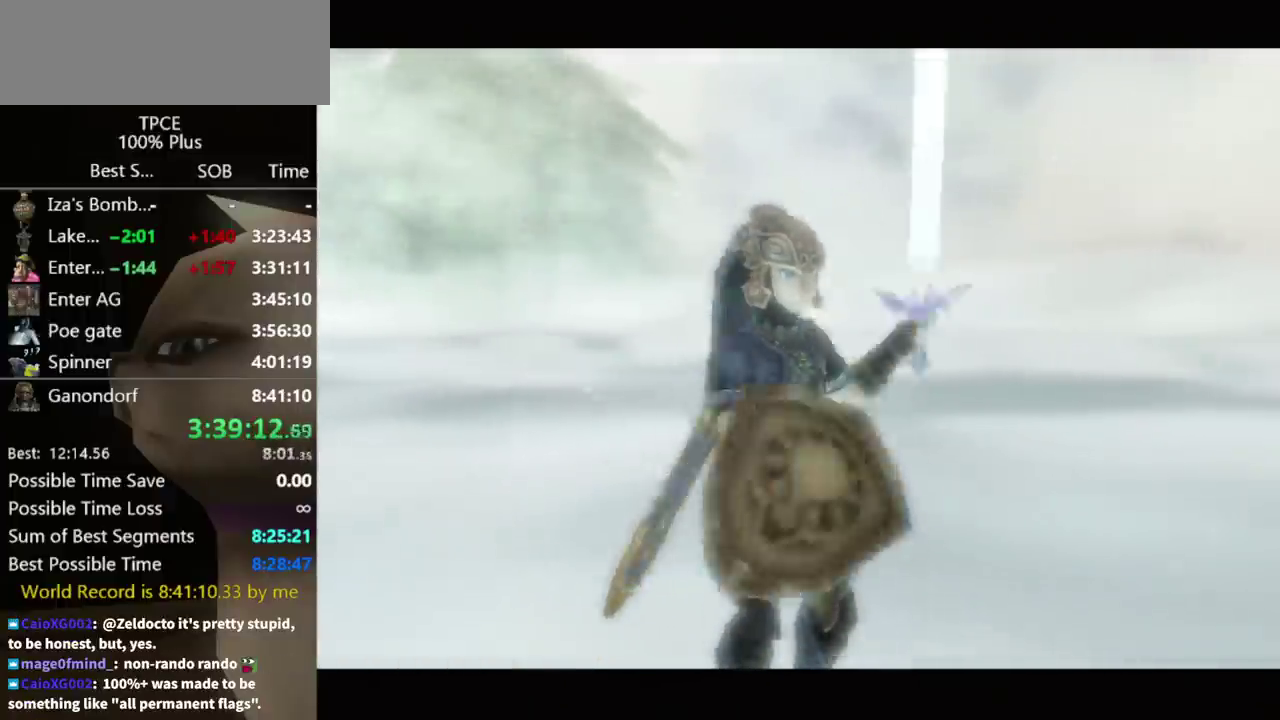
{"buttons": [], "left_stick": "center", "right_stick": "center", "events": []}
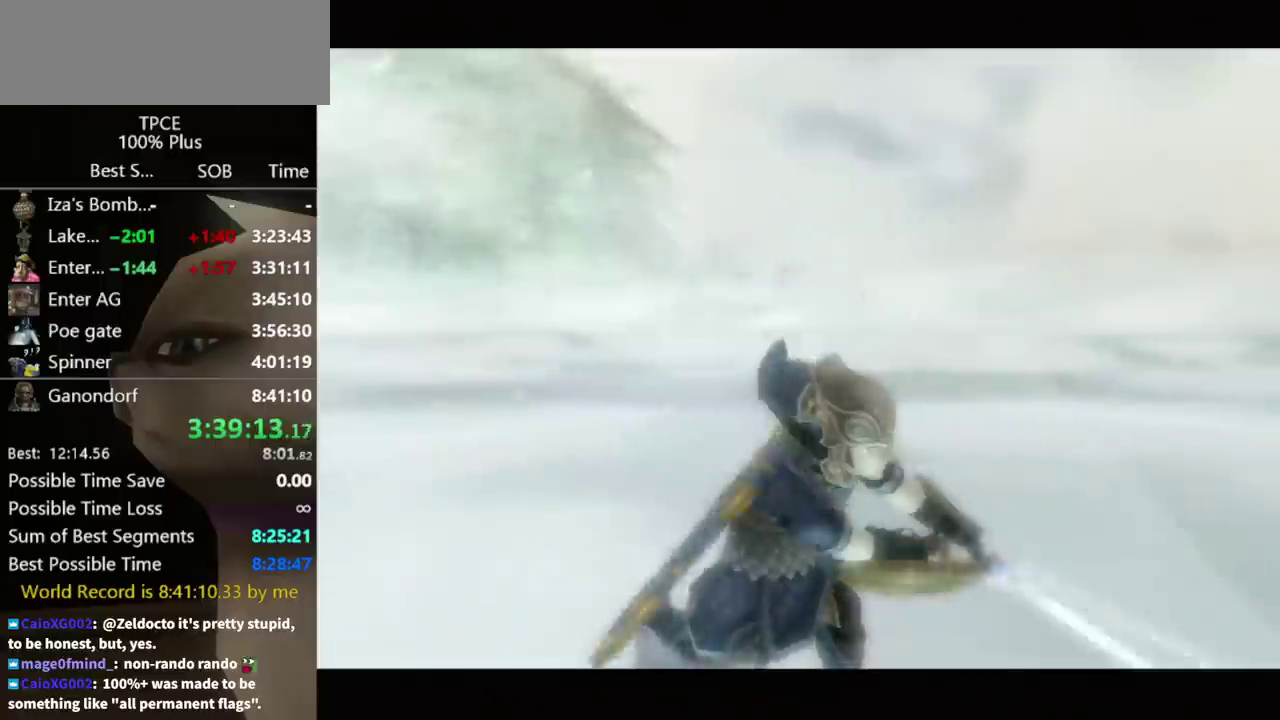
{"buttons": [], "left_stick": "center", "right_stick": "center", "events": []}
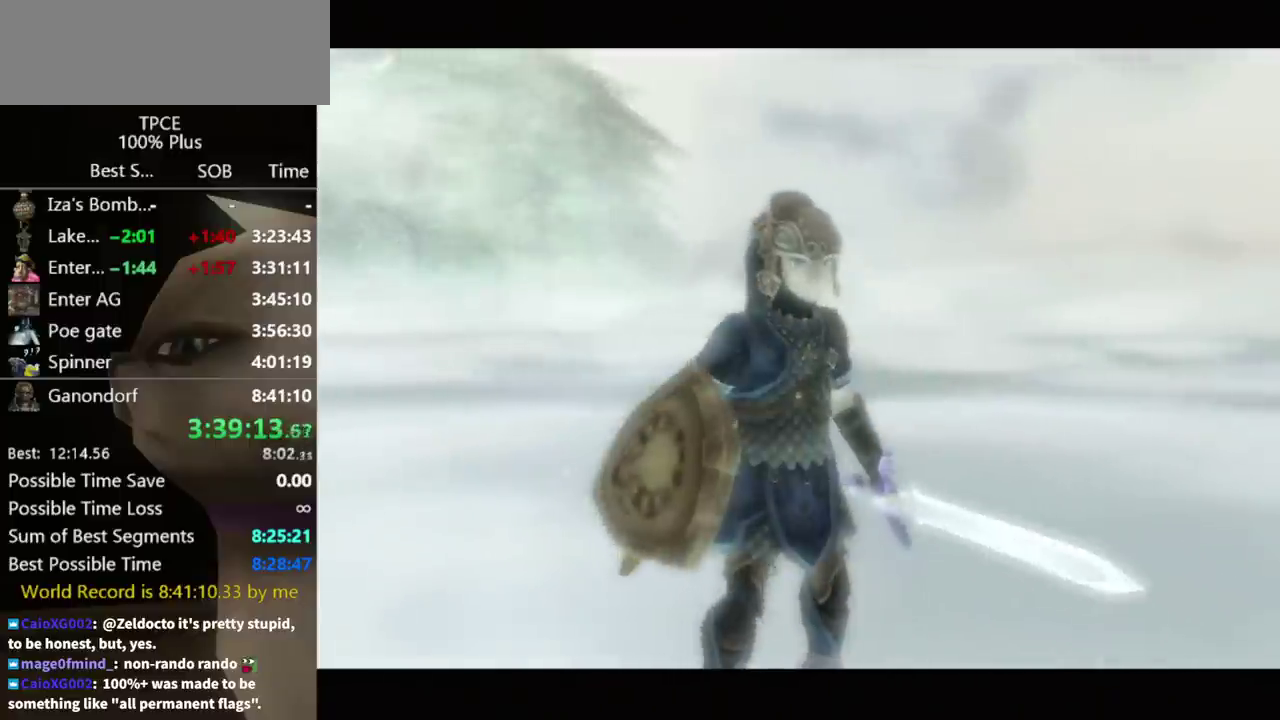
{"buttons": [], "left_stick": "center", "right_stick": "center", "events": []}
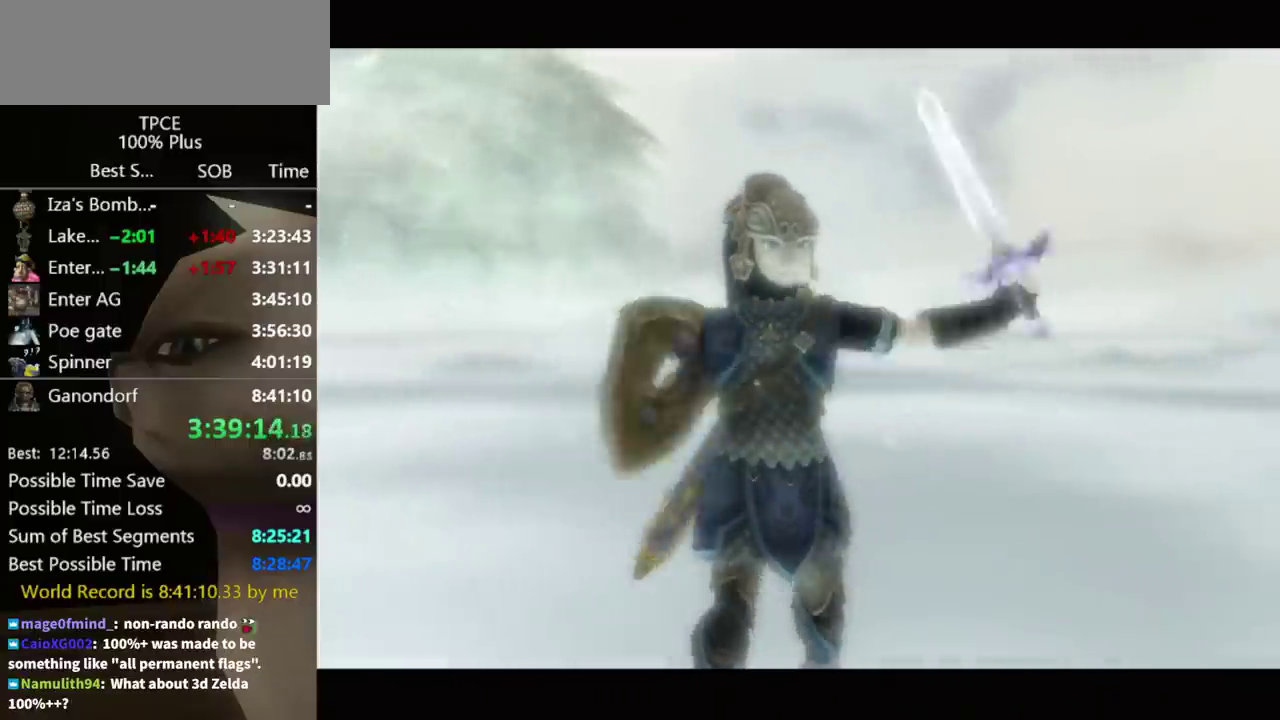
{"buttons": [], "left_stick": "center", "right_stick": "center", "events": []}
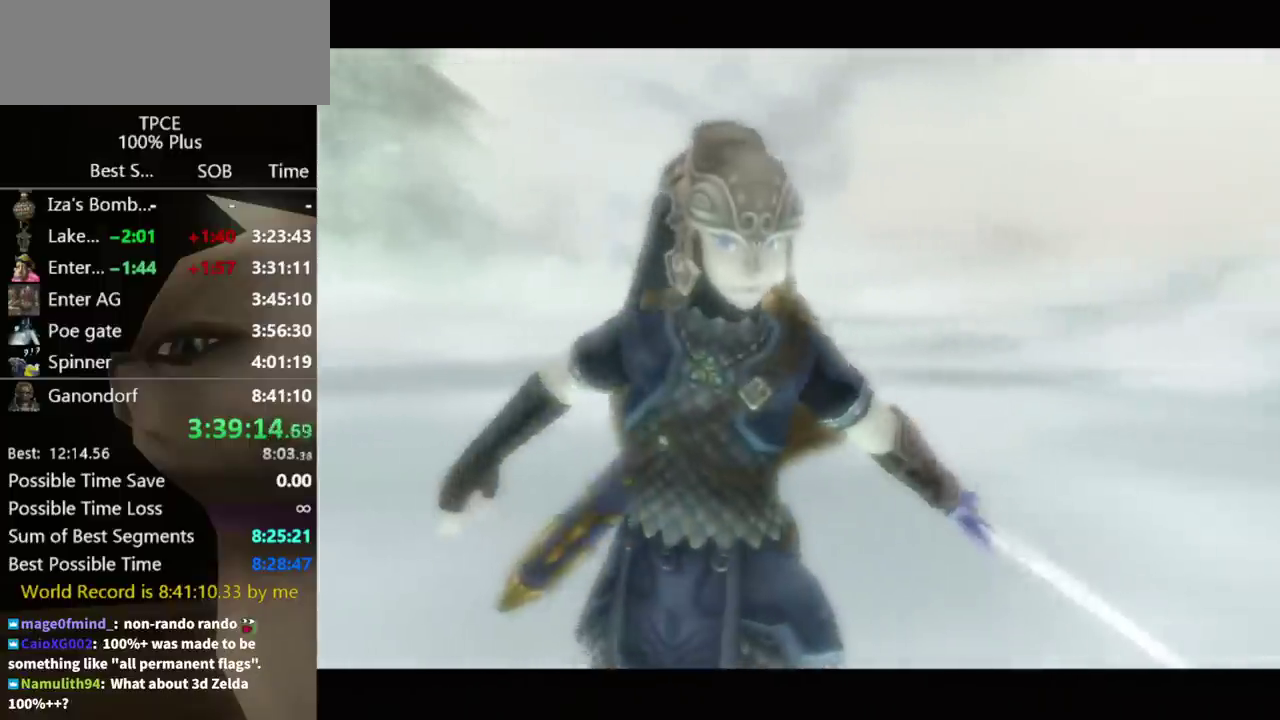
{"buttons": [], "left_stick": "center", "right_stick": "center", "events": []}
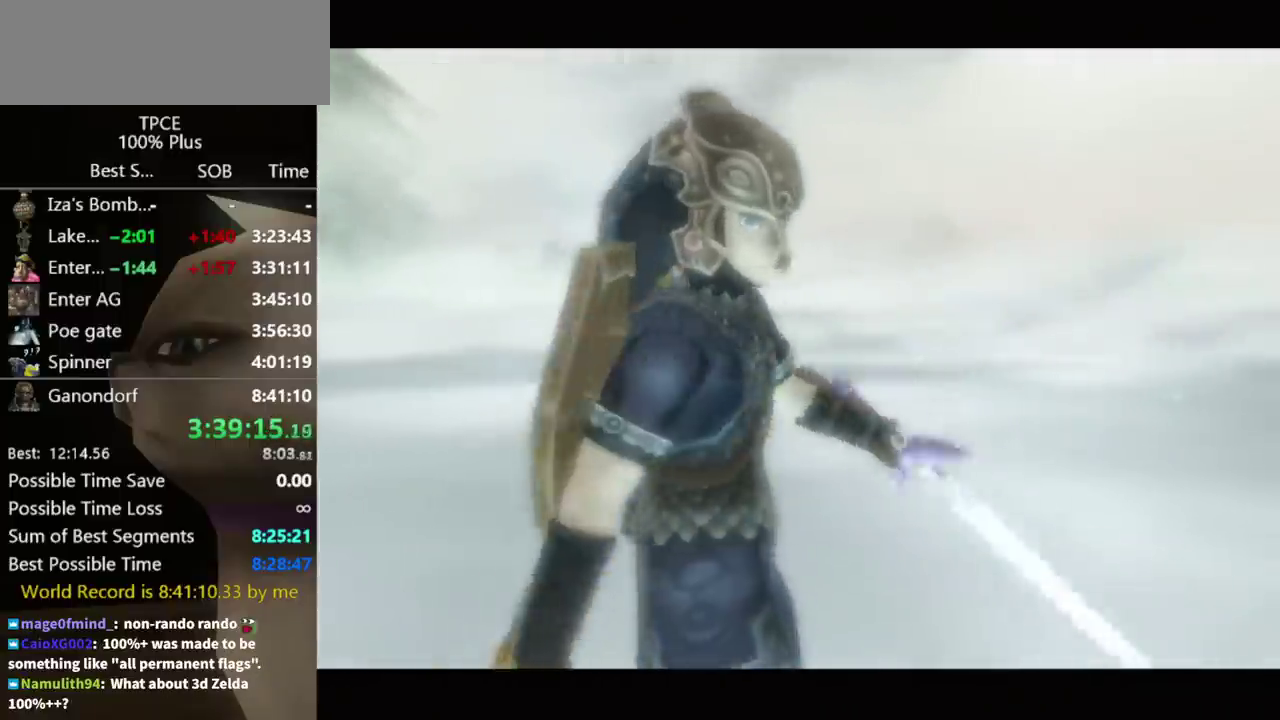
{"buttons": [], "left_stick": "center", "right_stick": "center", "events": []}
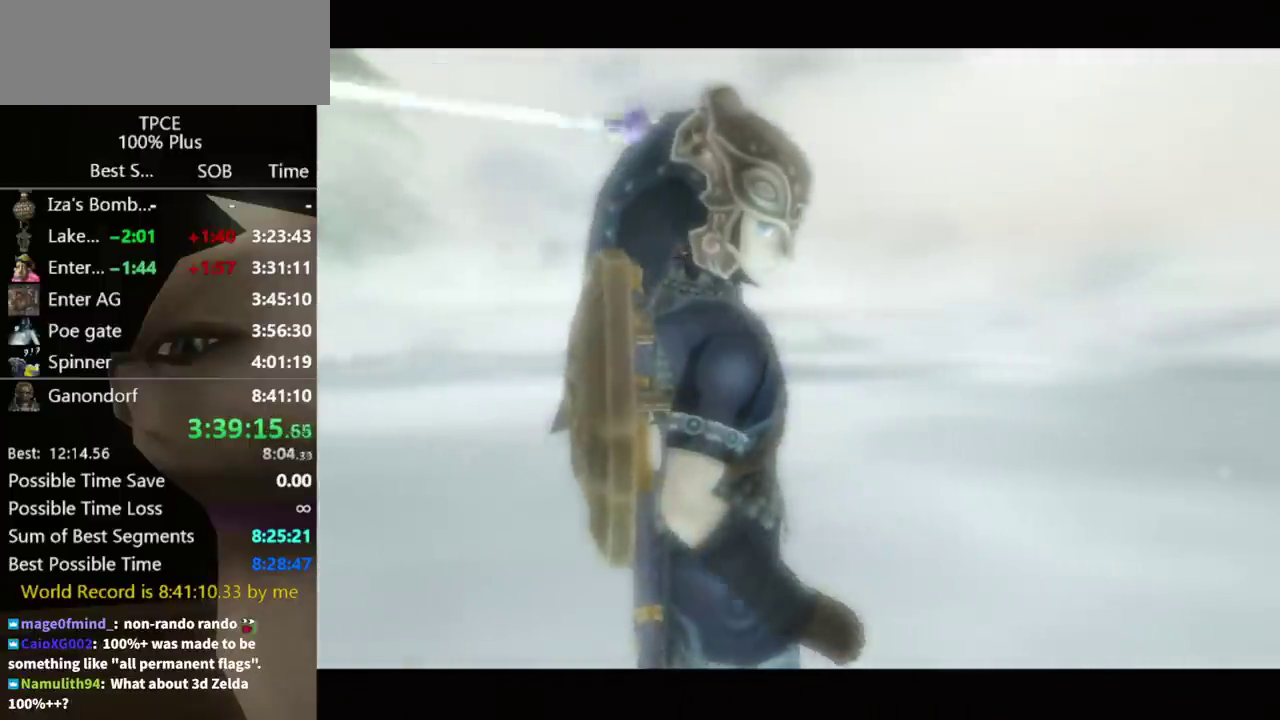
{"buttons": [], "left_stick": "center", "right_stick": "center", "events": []}
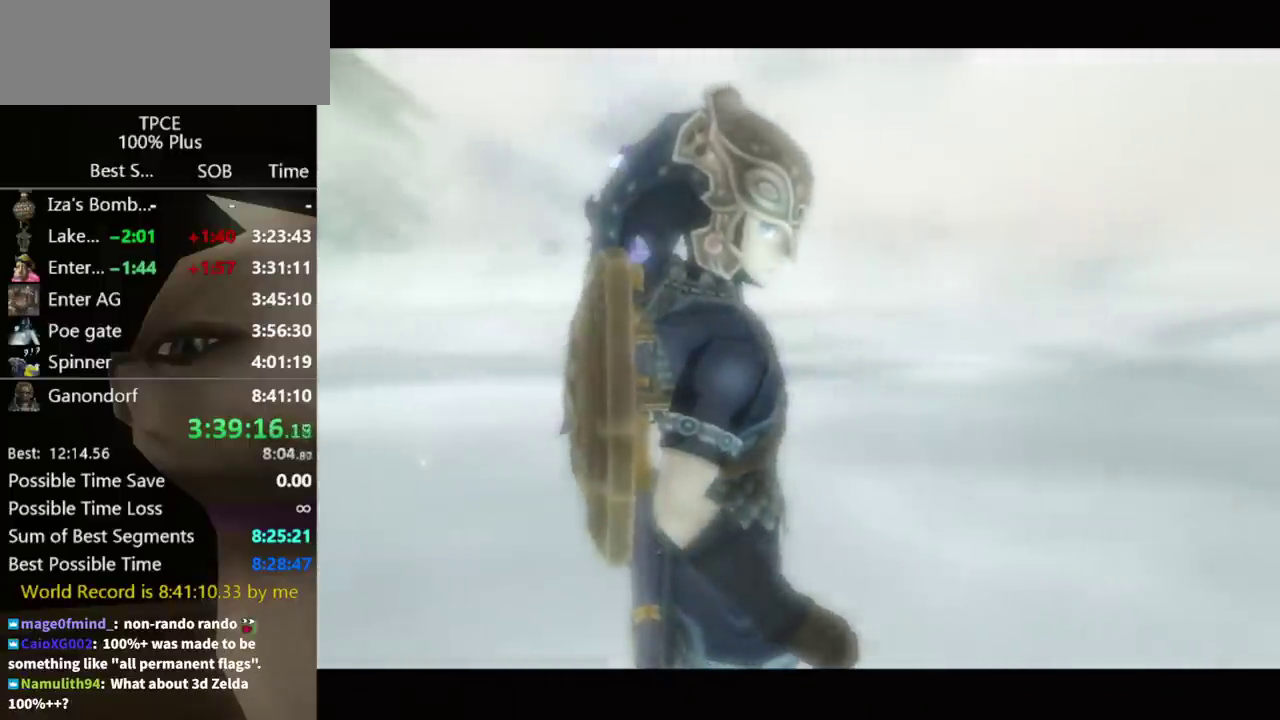
{"buttons": [], "left_stick": "center", "right_stick": "center", "events": []}
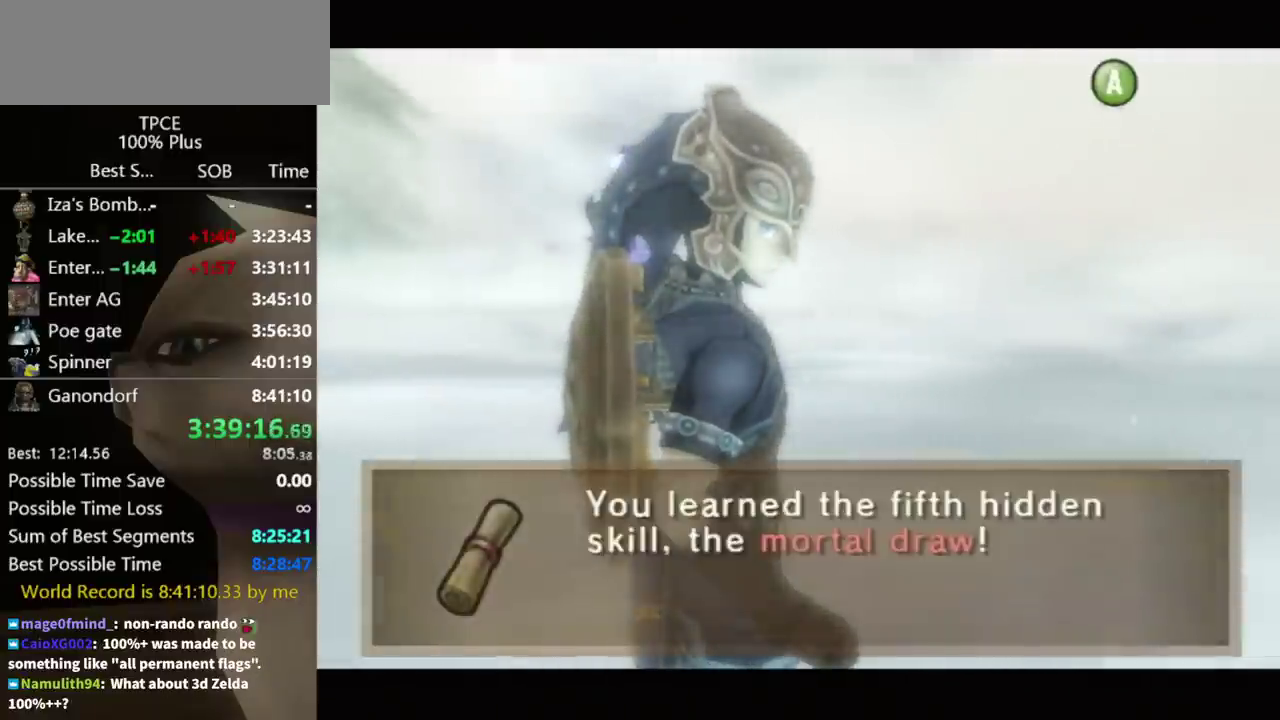
{"buttons": ["A"], "left_stick": "center", "right_stick": "center", "events": [[300, "A", "down"], [400, "A", "up"], [467, "A", "down"]]}
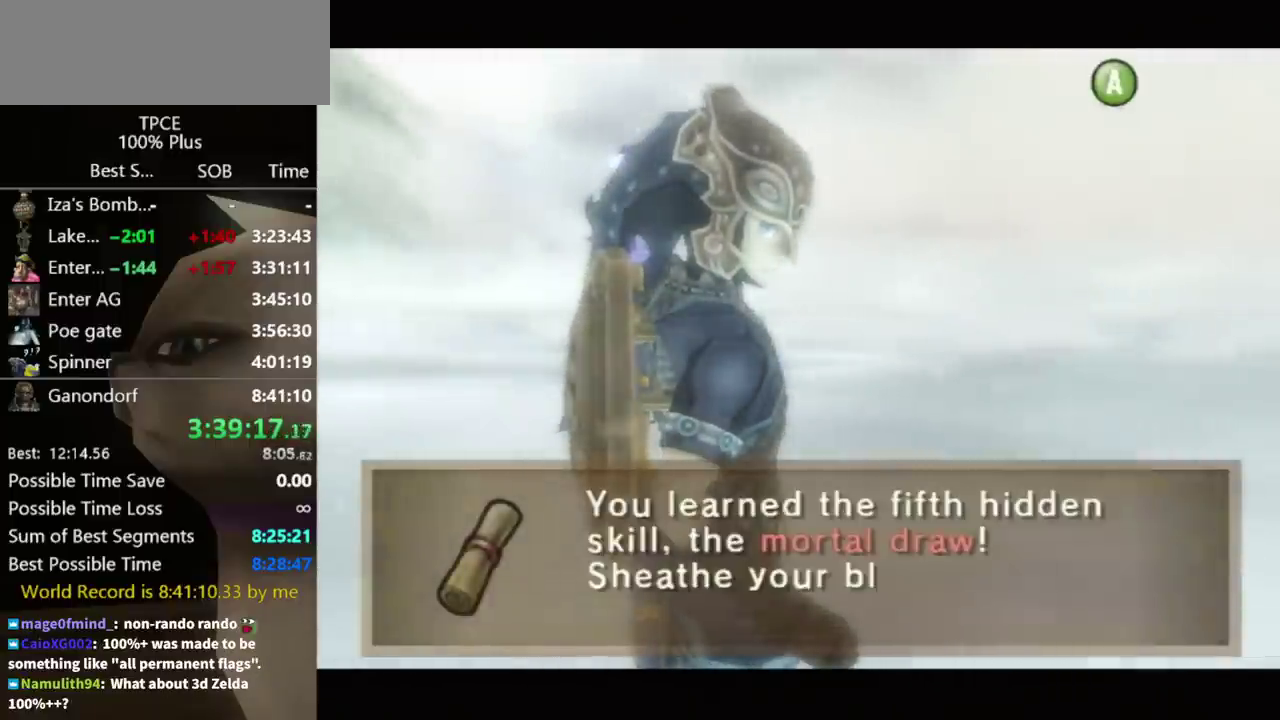
{"buttons": ["A"], "left_stick": "center", "right_stick": "center", "events": [[33, "A", "up"], [100, "A", "down"], [300, "A", "up"], [367, "A", "down"], [433, "A", "up"], [500, "A", "down"]]}
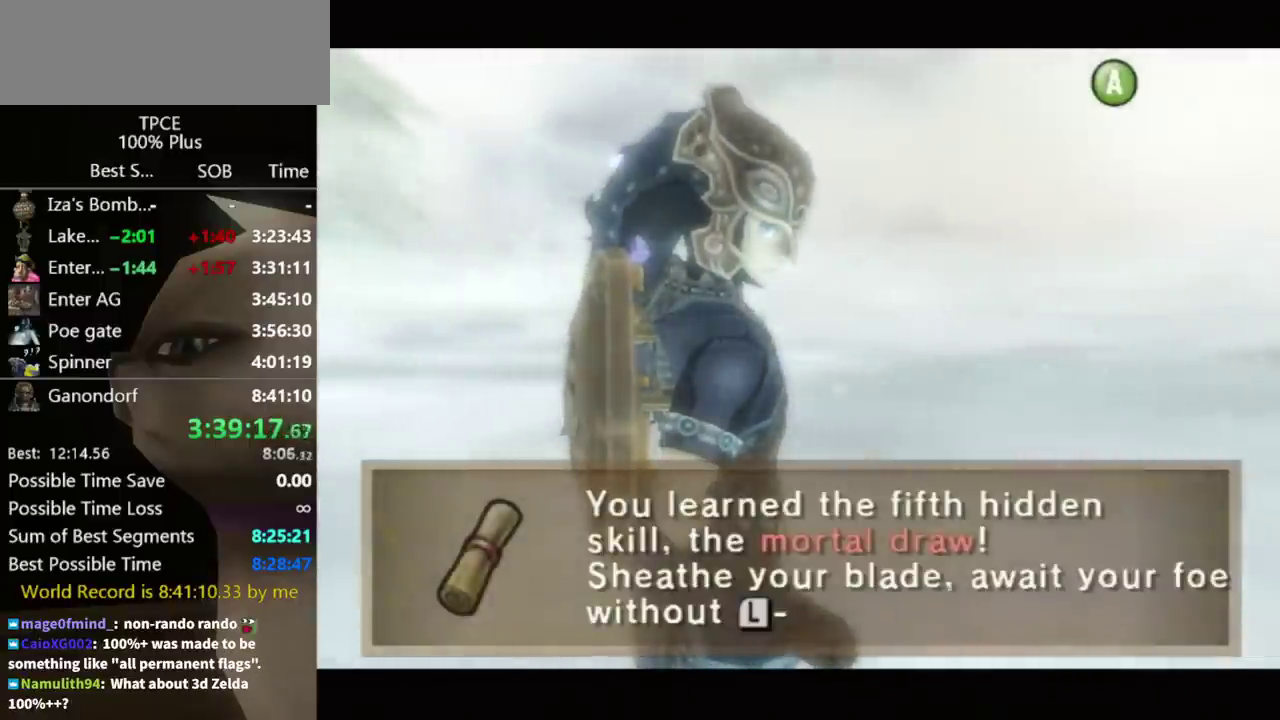
{"buttons": ["B"], "left_stick": "center", "right_stick": "center", "events": [[67, "A", "up"], [100, "B", "down"], [133, "A", "down"], [133, "B", "up"], [200, "A", "up"], [267, "A", "down"], [333, "A", "up"], [333, "B", "down"], [400, "A", "down"], [400, "B", "up"], [500, "A", "up"], [500, "B", "down"]]}
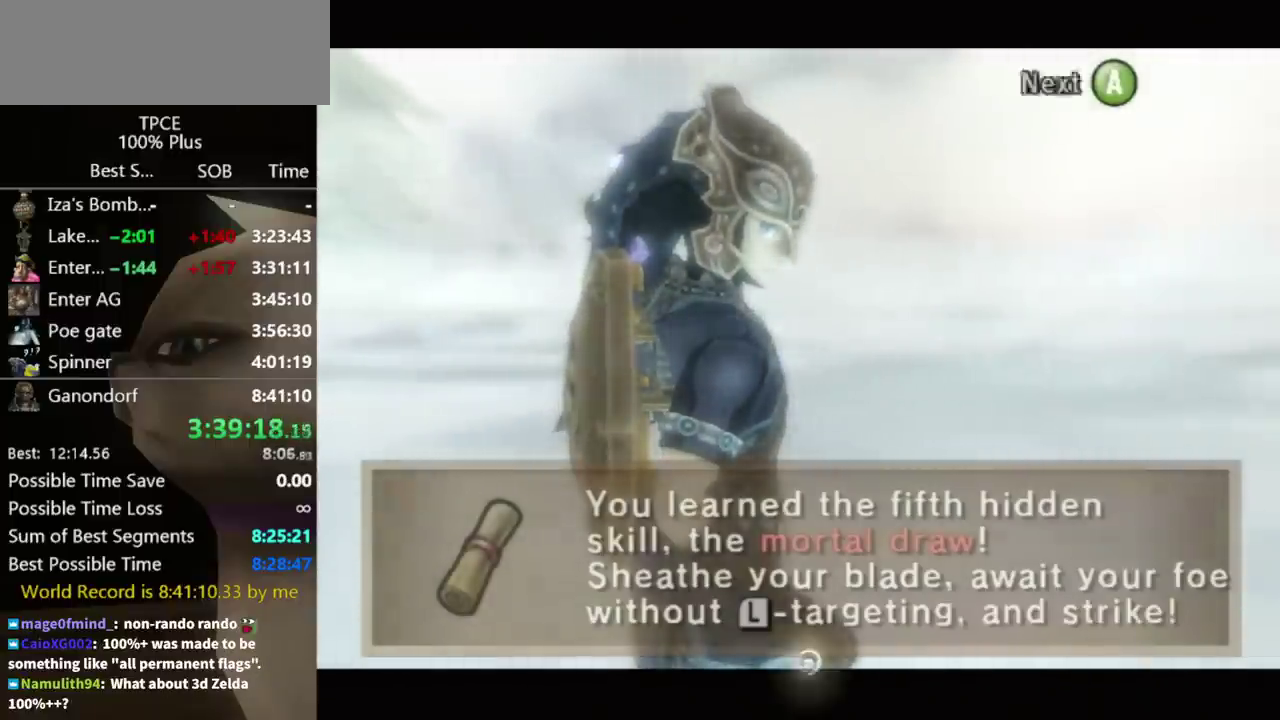
{"buttons": ["A"], "left_stick": "center", "right_stick": "center", "events": [[33, "B", "up"], [67, "A", "down"], [100, "A", "up"], [133, "B", "down"], [200, "A", "down"], [200, "B", "up"], [400, "A", "up"], [433, "B", "down"], [467, "A", "down"], [467, "B", "up"]]}
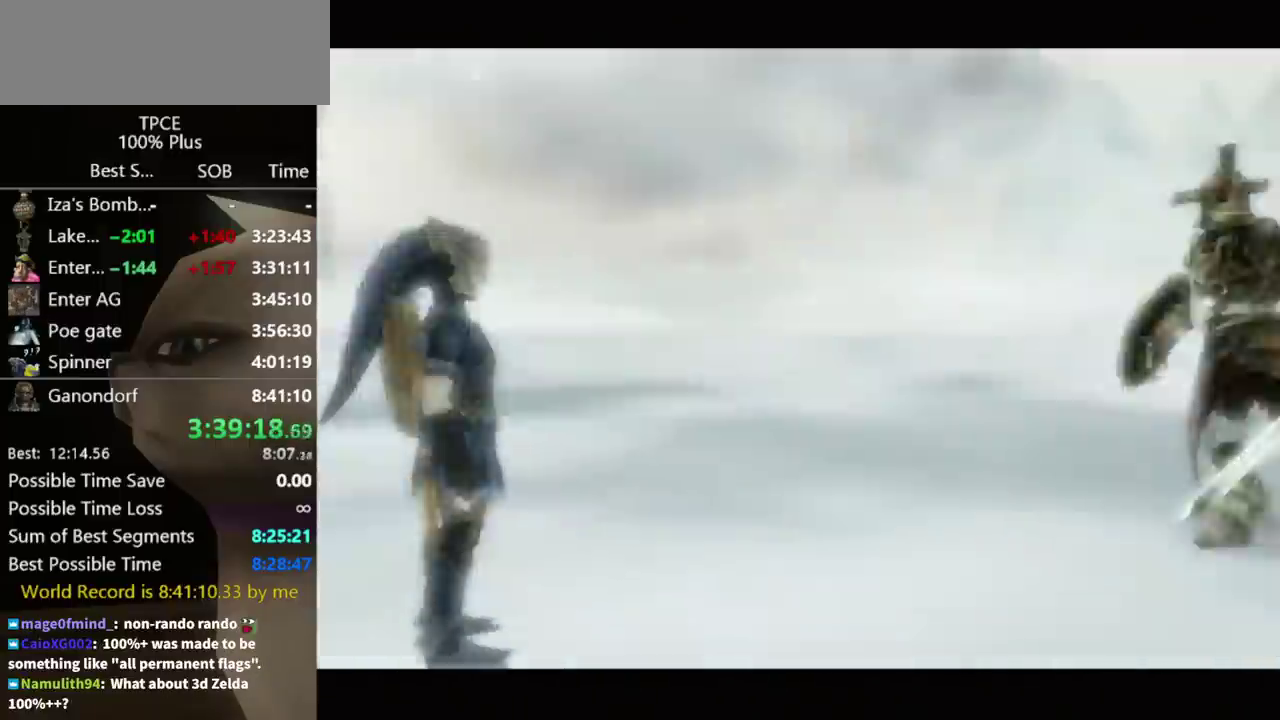
{"buttons": ["A"], "left_stick": "center", "right_stick": "center", "events": [[33, "A", "up"], [33, "B", "down"], [133, "A", "down"], [133, "B", "up"], [167, "A", "up"], [167, "B", "down"], [233, "A", "down"], [233, "B", "up"], [333, "A", "up"], [333, "B", "down"], [367, "A", "down"], [367, "B", "up"], [433, "A", "up"], [433, "B", "down"], [467, "B", "up"], [500, "A", "down"]]}
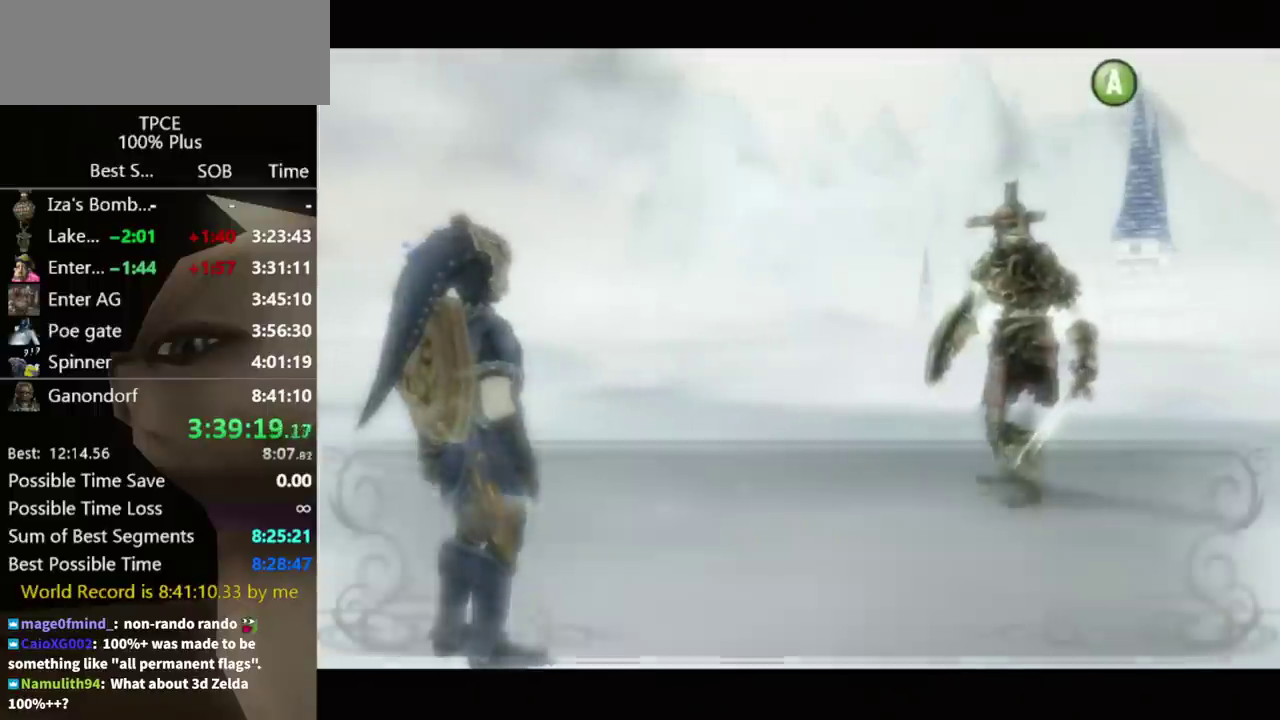
{"buttons": ["A"], "left_stick": "center", "right_stick": "center", "events": [[33, "A", "up"], [67, "B", "down"], [133, "A", "down"], [133, "B", "up"], [167, "A", "up"], [200, "B", "down"], [233, "A", "down"], [233, "B", "up"], [300, "A", "up"], [300, "B", "down"], [367, "A", "down"], [367, "B", "up"], [400, "A", "up"], [433, "B", "down"], [467, "A", "down"], [500, "B", "up"]]}